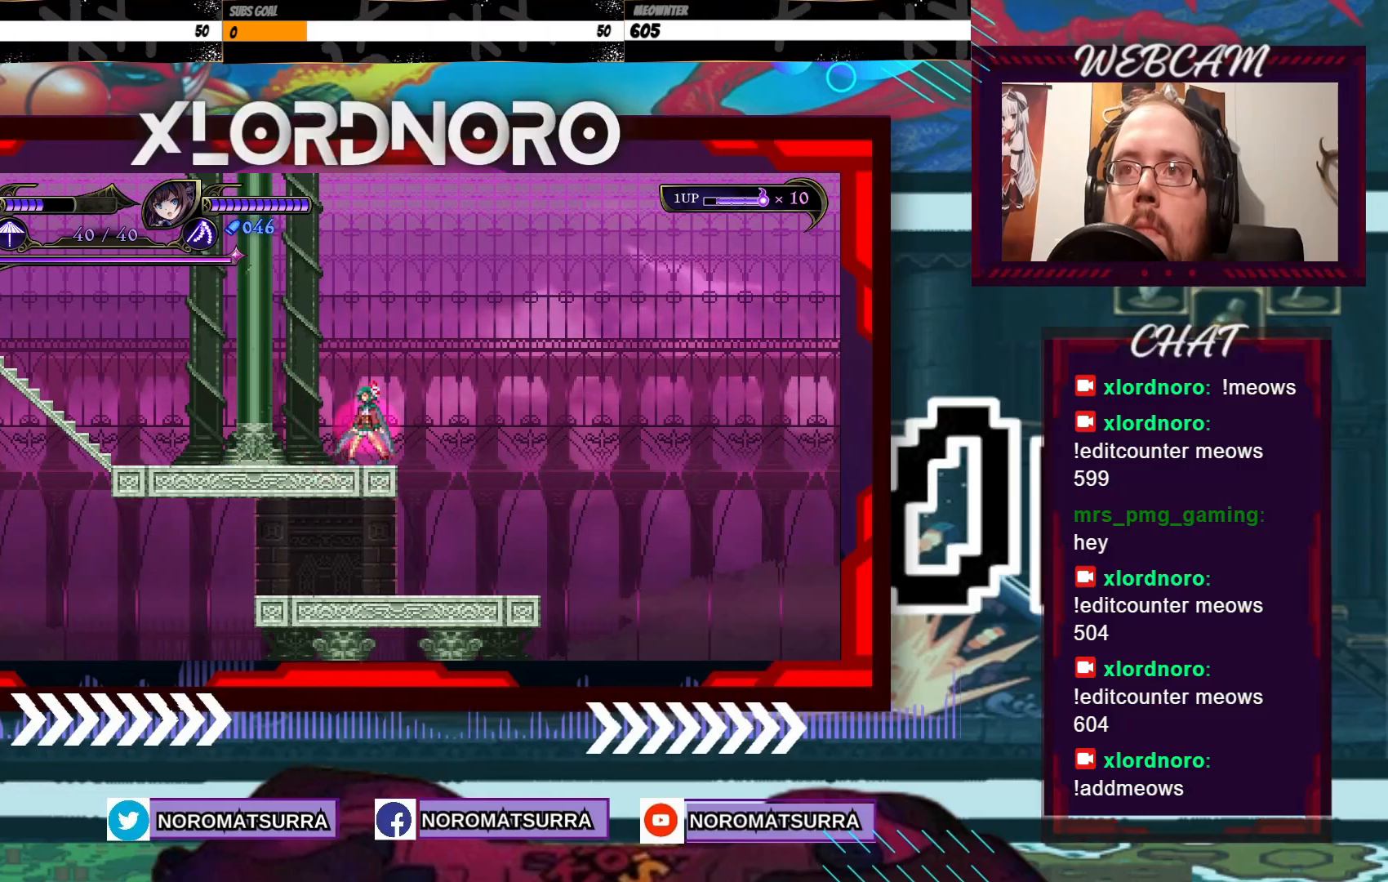
Gameplay with a controller (Xbox layout); each line is a JSON object with the inputs held at the frame after it (dt_ms = milliseconds from this image to that frame). "events" lists button and stick changes between this image and that frame as [ms after this image, input, new state], when the widget could be followed in between. Not read: A B L3 R3.
{"dt_ms": 500, "buttons": ["X"], "left_stick": "center", "right_stick": "center", "events": [[50, "left_stick", "right"], [117, "left_stick", "center"]]}
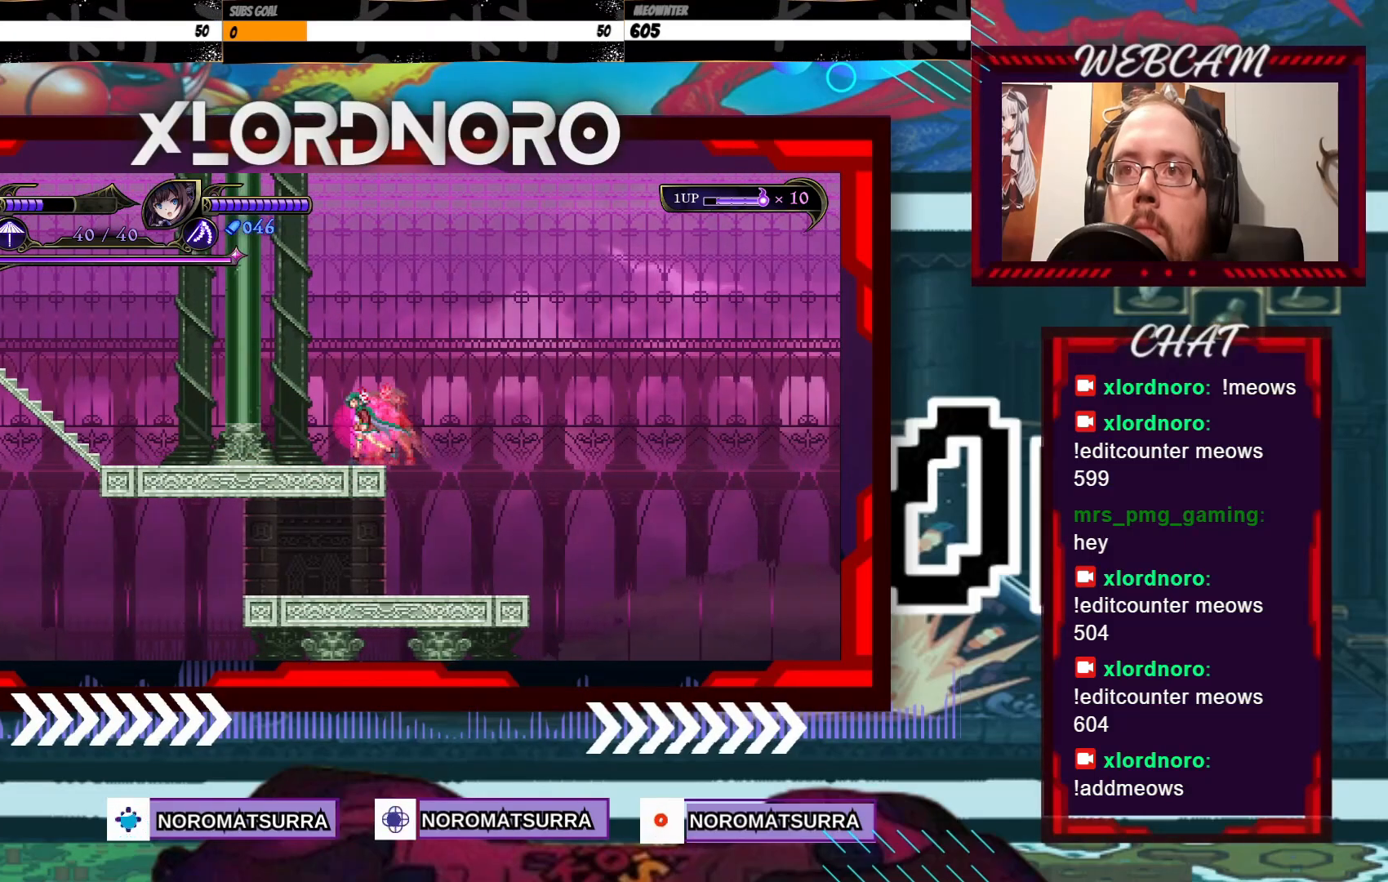
{"dt_ms": 500, "buttons": ["X"], "left_stick": "center", "right_stick": "center", "events": []}
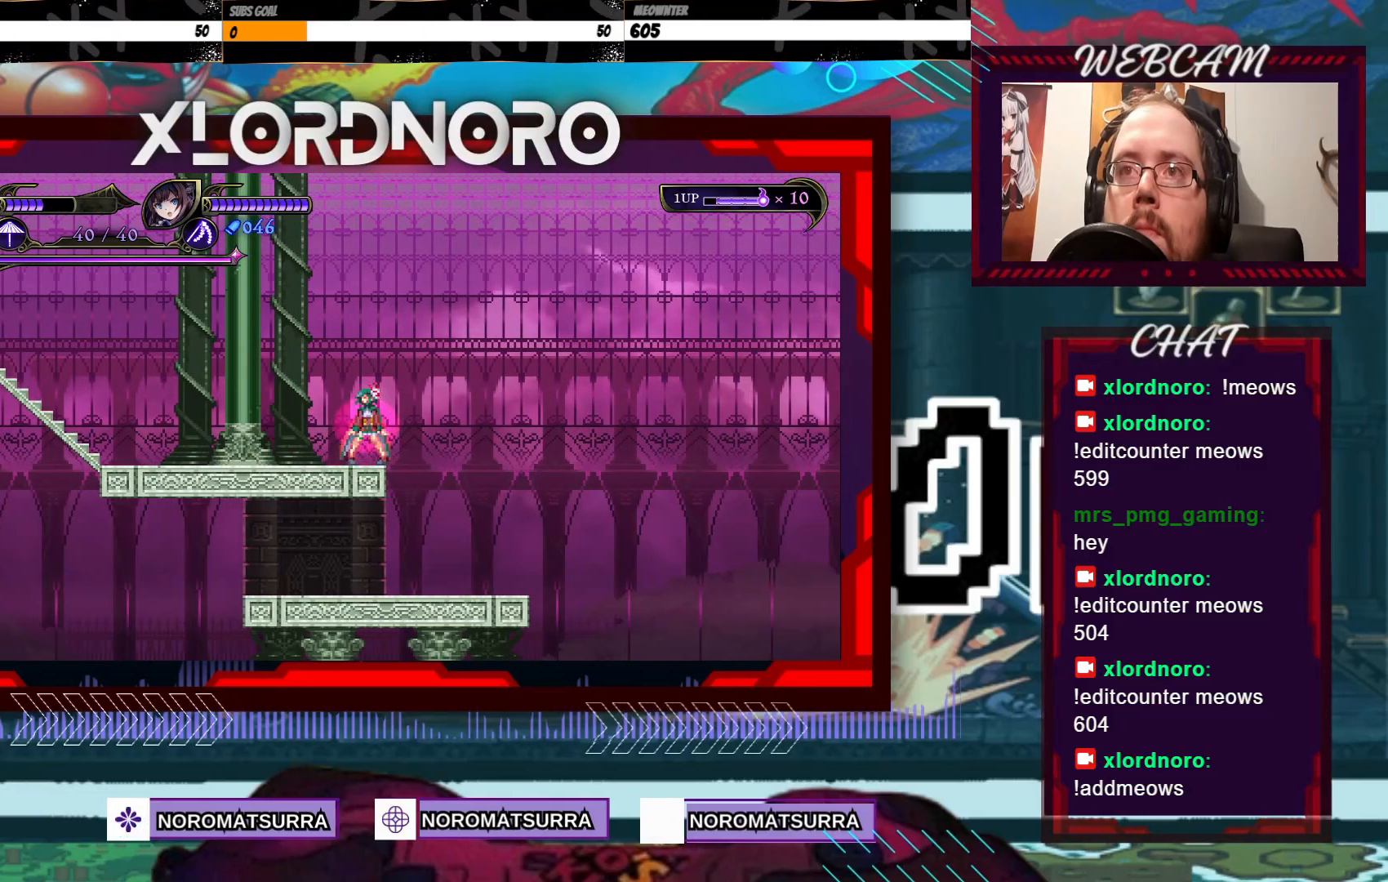
{"dt_ms": 500, "buttons": ["X"], "left_stick": "right", "right_stick": "center", "events": [[17, "left_stick", "right"]]}
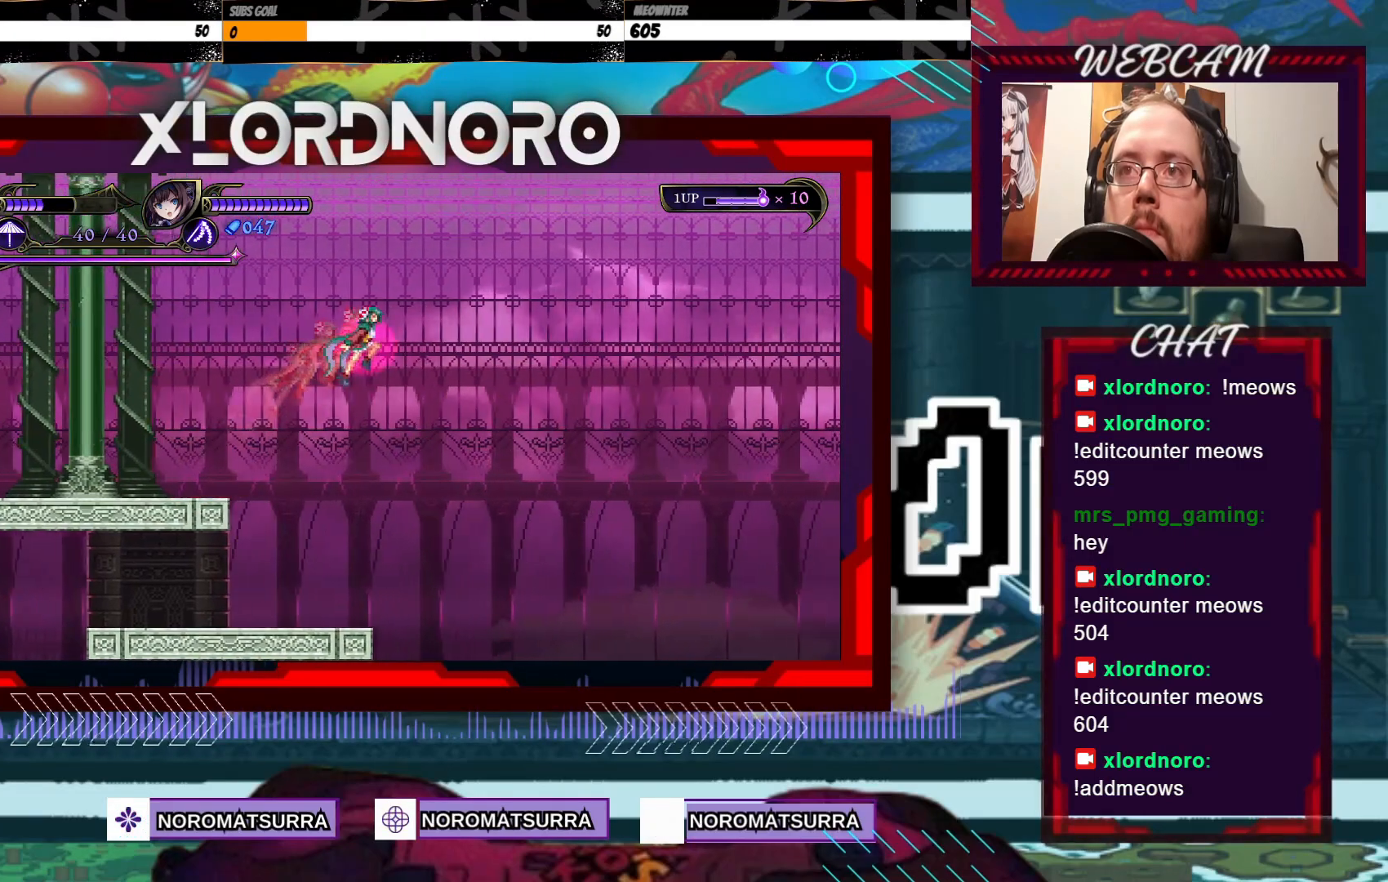
{"dt_ms": 500, "buttons": [], "left_stick": "right", "right_stick": "center", "events": [[50, "left_stick", "left"], [150, "X", "up"], [167, "left_stick", "center"], [217, "left_stick", "right"]]}
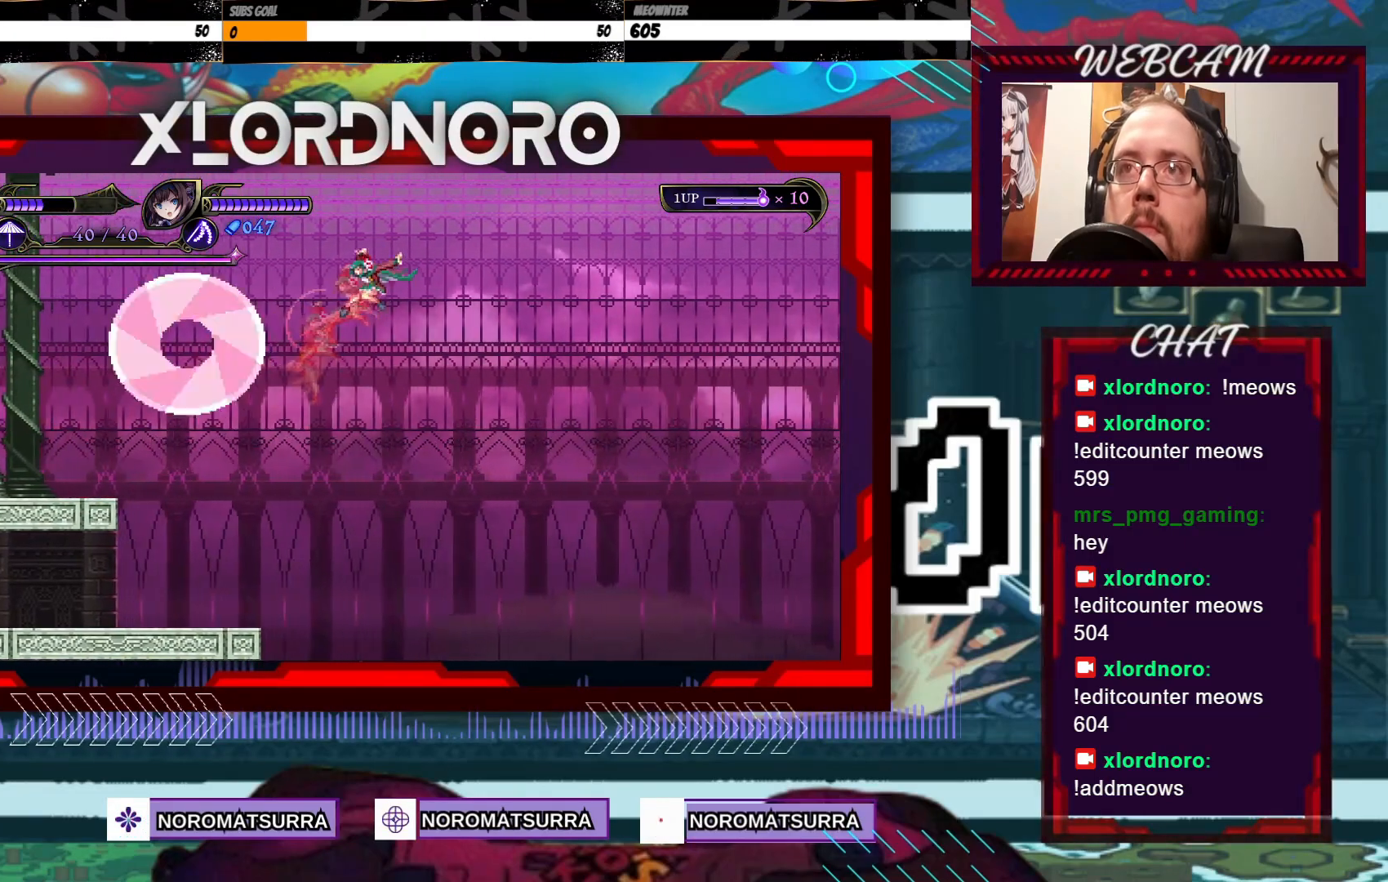
{"dt_ms": 500, "buttons": [], "left_stick": "right", "right_stick": "center", "events": []}
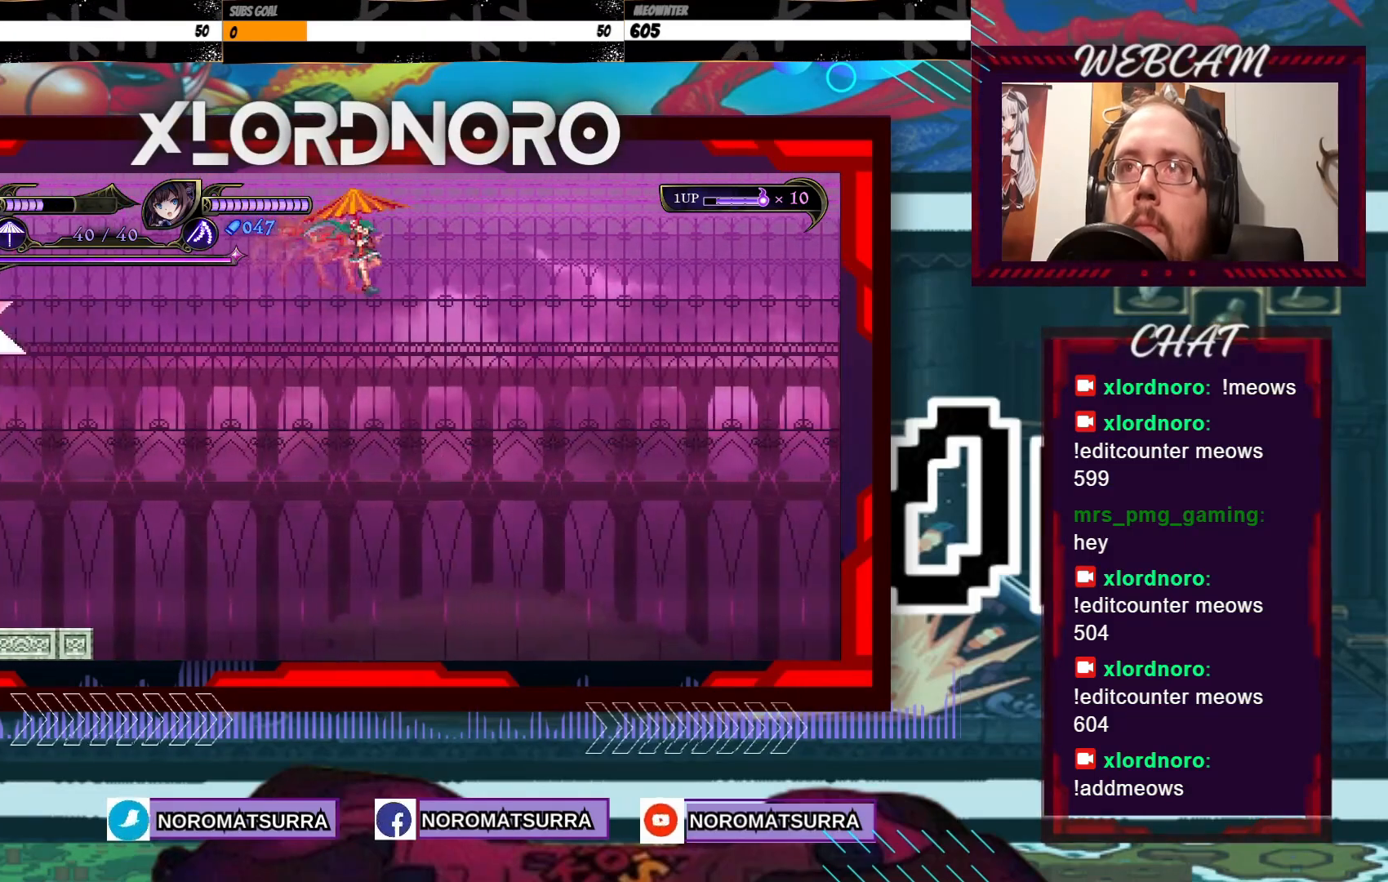
{"dt_ms": 500, "buttons": [], "left_stick": "right", "right_stick": "center", "events": []}
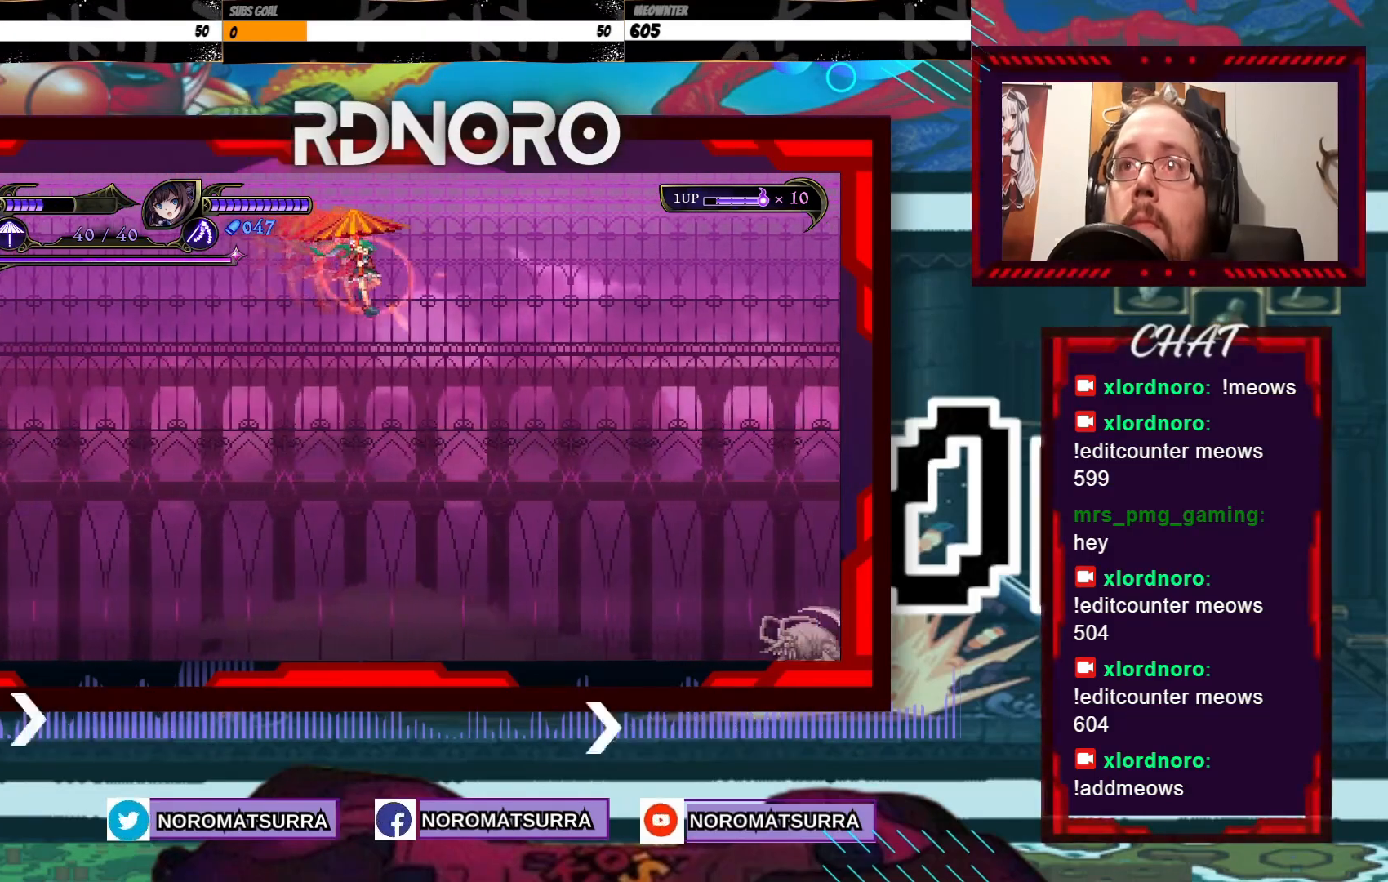
{"dt_ms": 500, "buttons": [], "left_stick": "right", "right_stick": "center", "events": []}
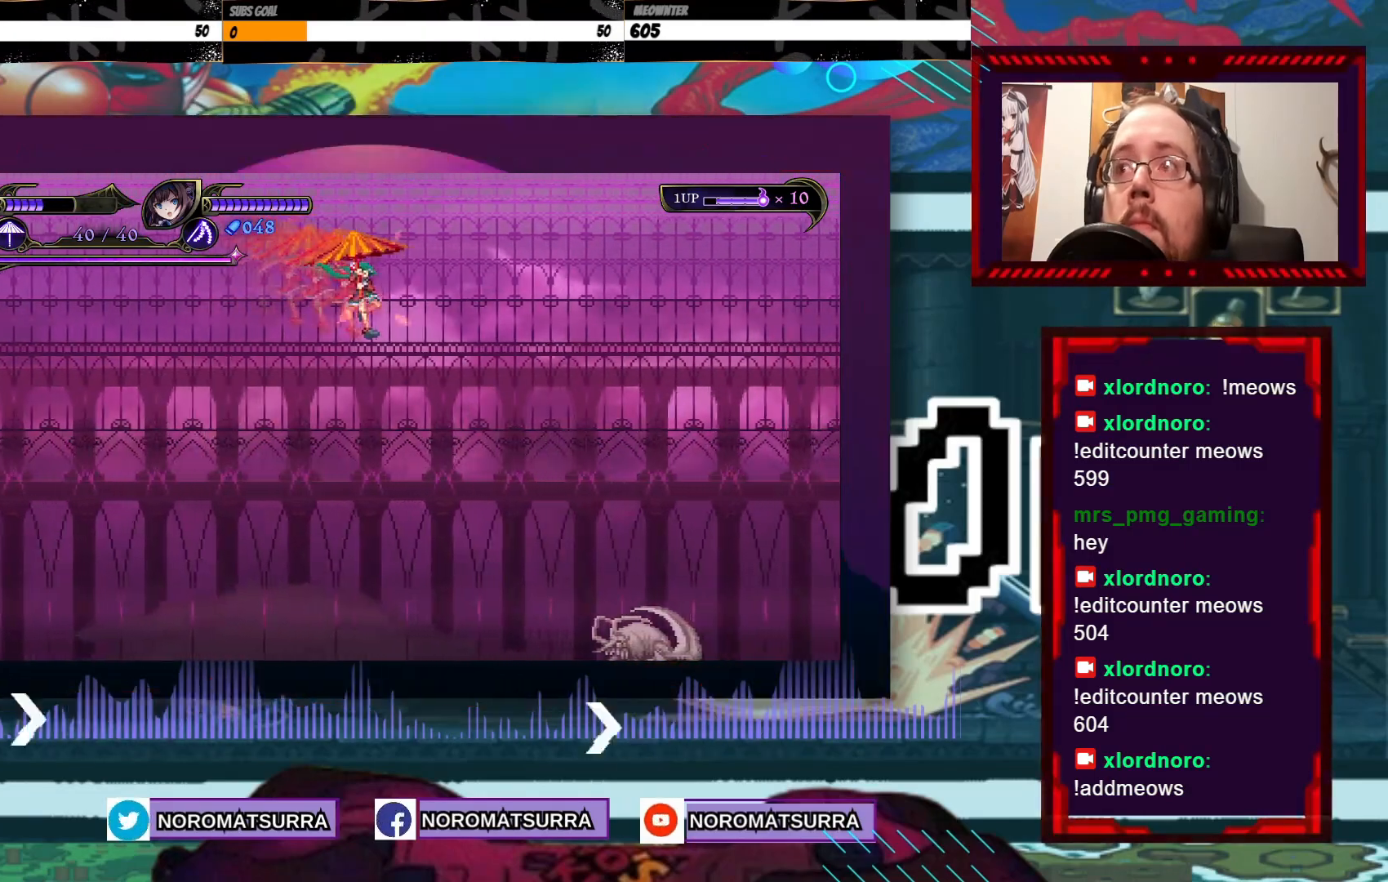
{"dt_ms": 500, "buttons": [], "left_stick": "right", "right_stick": "center", "events": []}
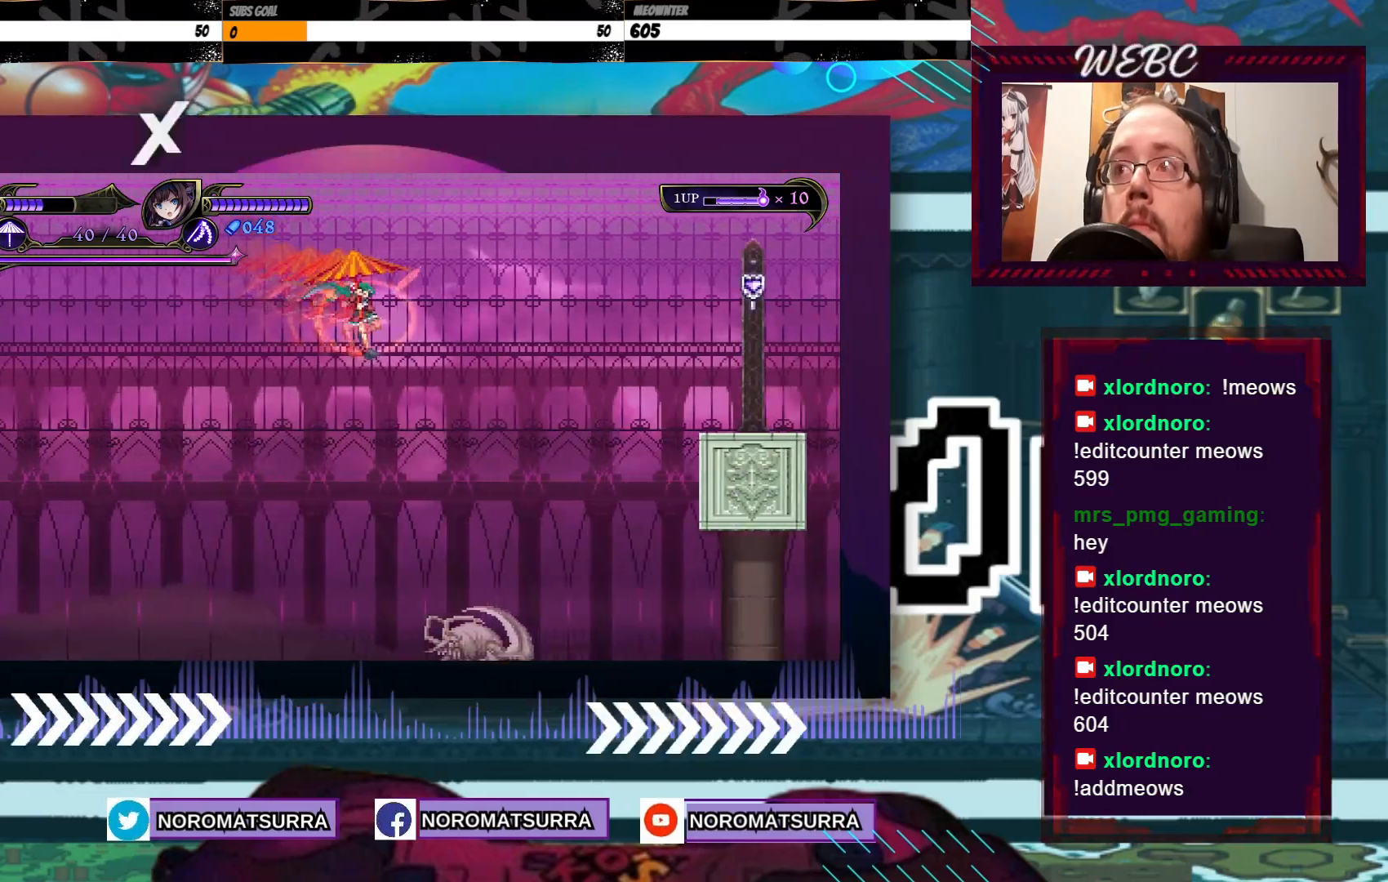
{"dt_ms": 500, "buttons": [], "left_stick": "right", "right_stick": "center", "events": []}
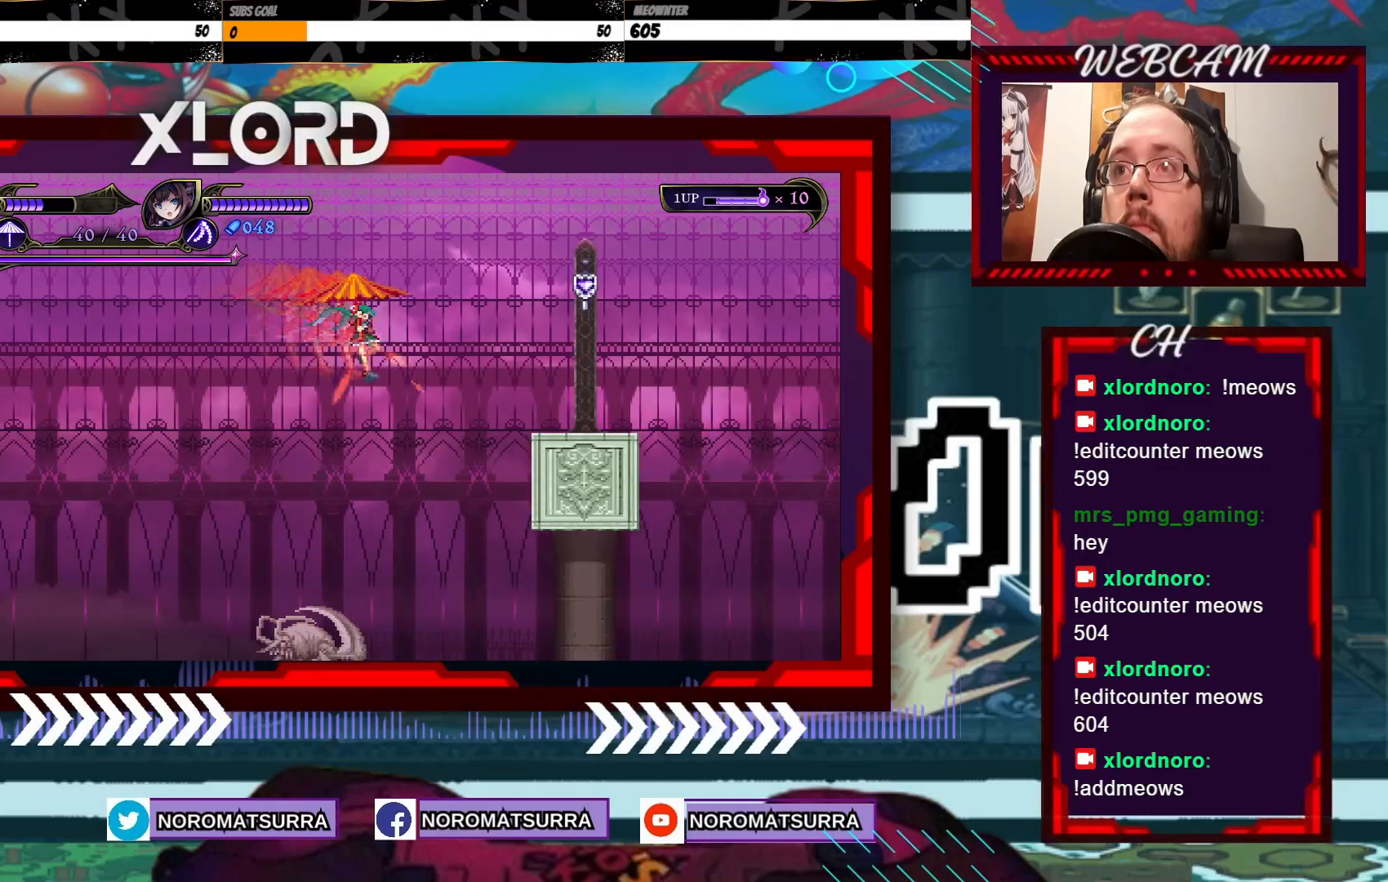
{"dt_ms": 500, "buttons": [], "left_stick": "center", "right_stick": "center", "events": [[450, "left_stick", "center"]]}
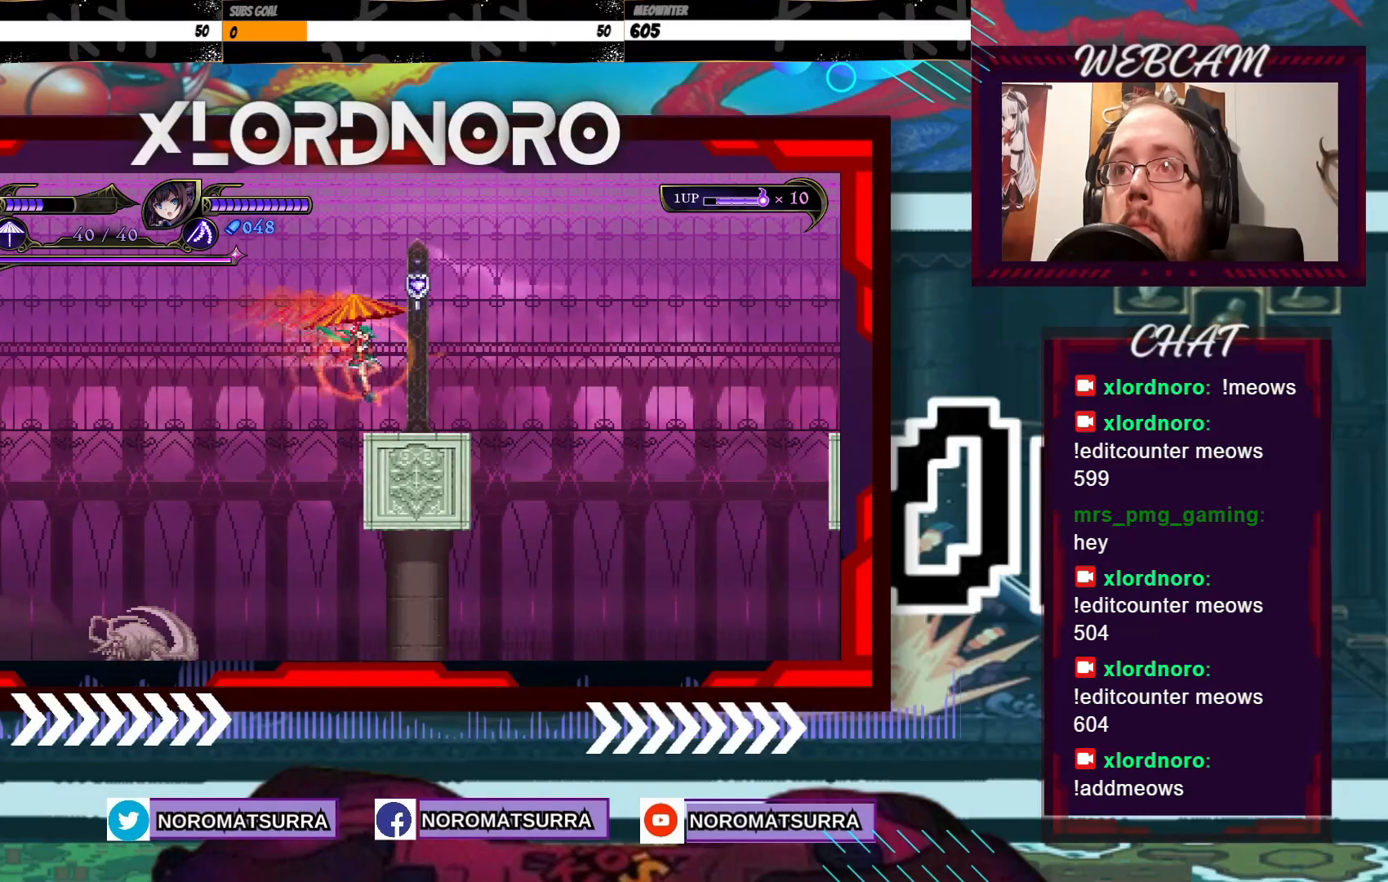
{"dt_ms": 500, "buttons": [], "left_stick": "left", "right_stick": "center"}
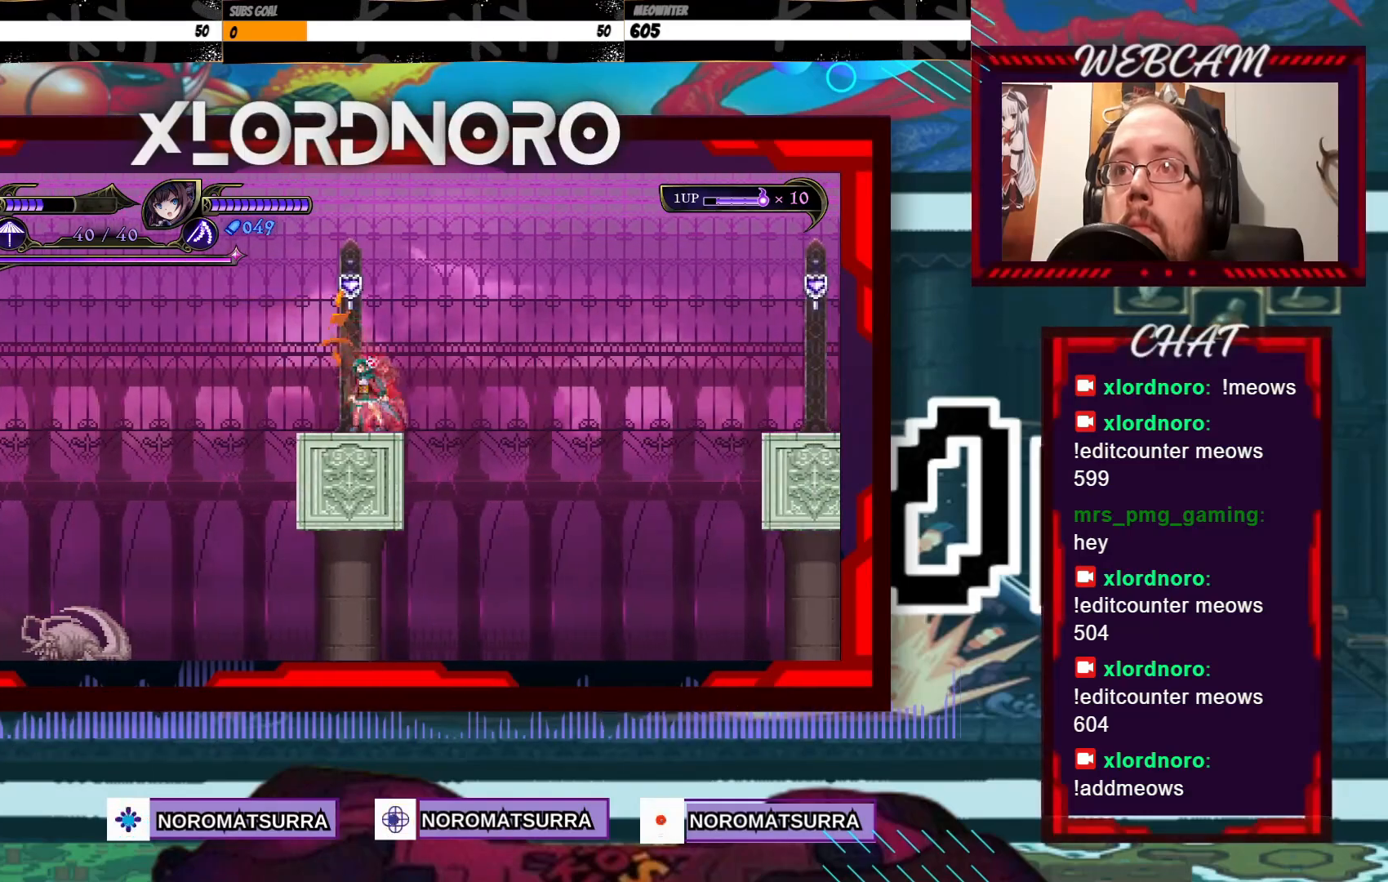
{"dt_ms": 500, "buttons": [], "left_stick": "center", "right_stick": "center", "events": [[117, "left_stick", "center"], [217, "left_stick", "right"], [317, "X", "down"], [317, "left_stick", "center"], [417, "X", "up"]]}
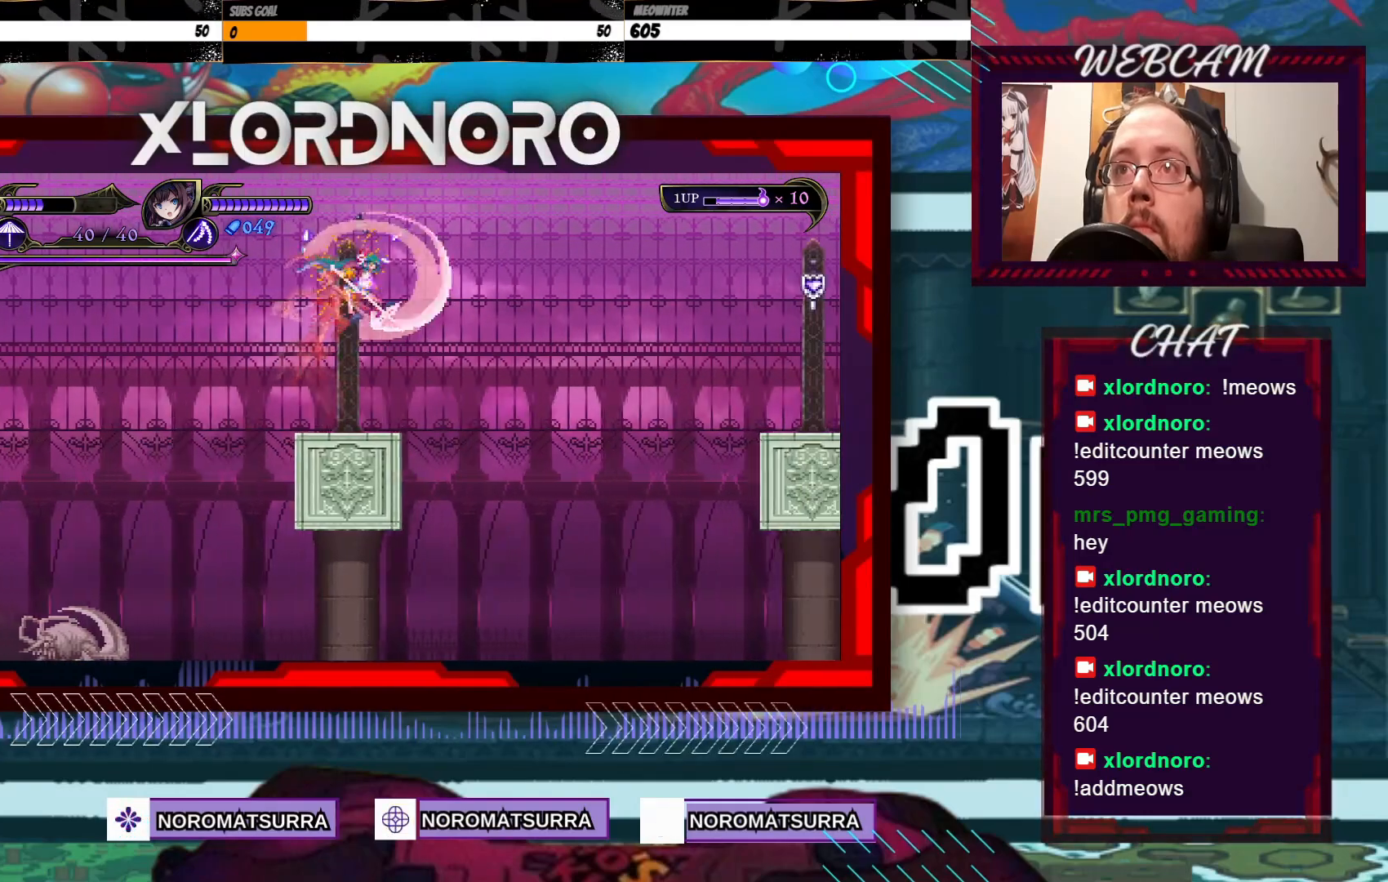
{"dt_ms": 500, "buttons": [], "left_stick": "right", "right_stick": "center", "events": [[50, "left_stick", "left"], [217, "left_stick", "center"], [467, "left_stick", "right"]]}
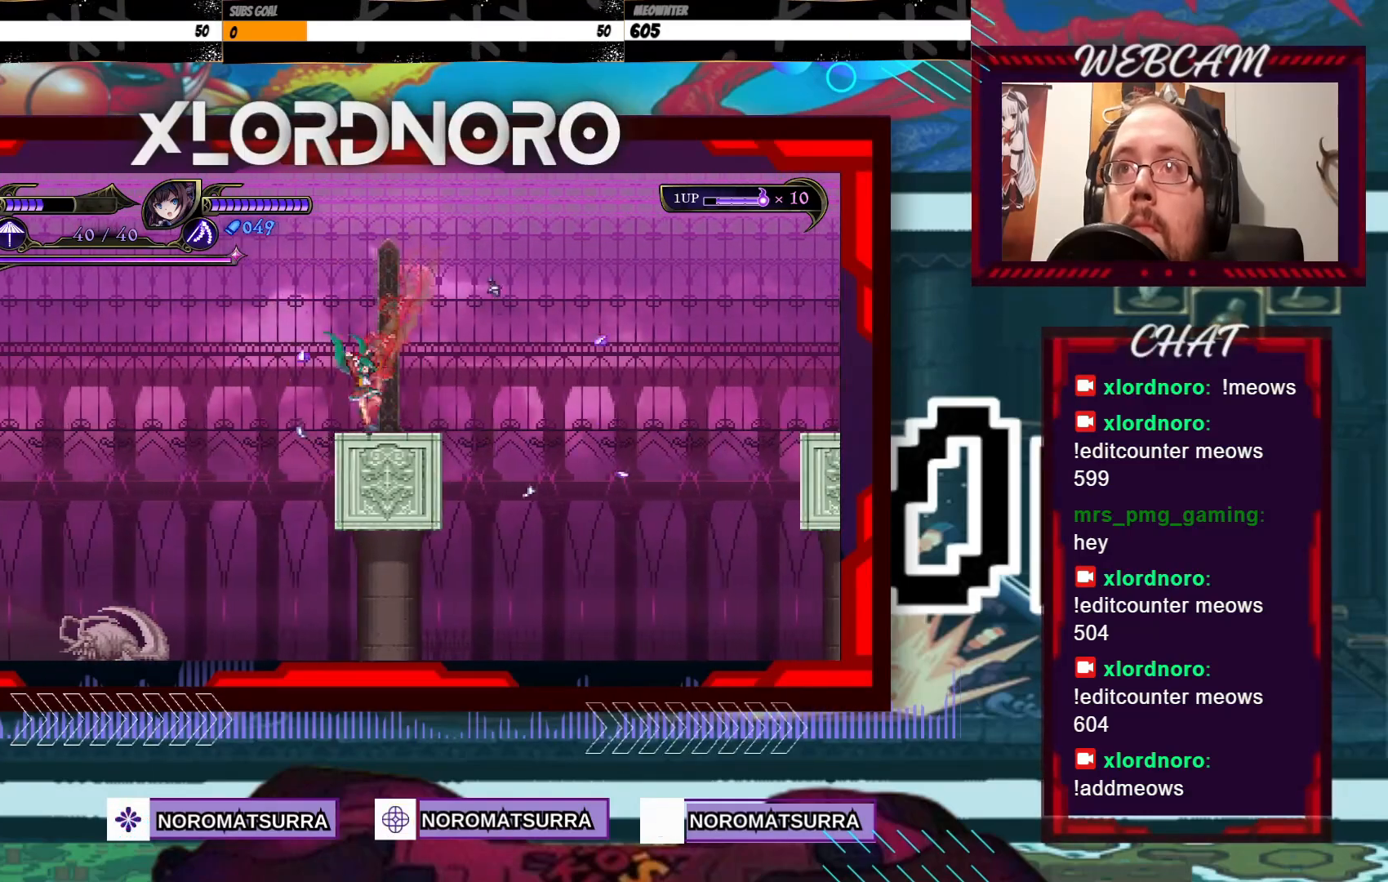
{"dt_ms": 500, "buttons": [], "left_stick": "right", "right_stick": "center", "events": []}
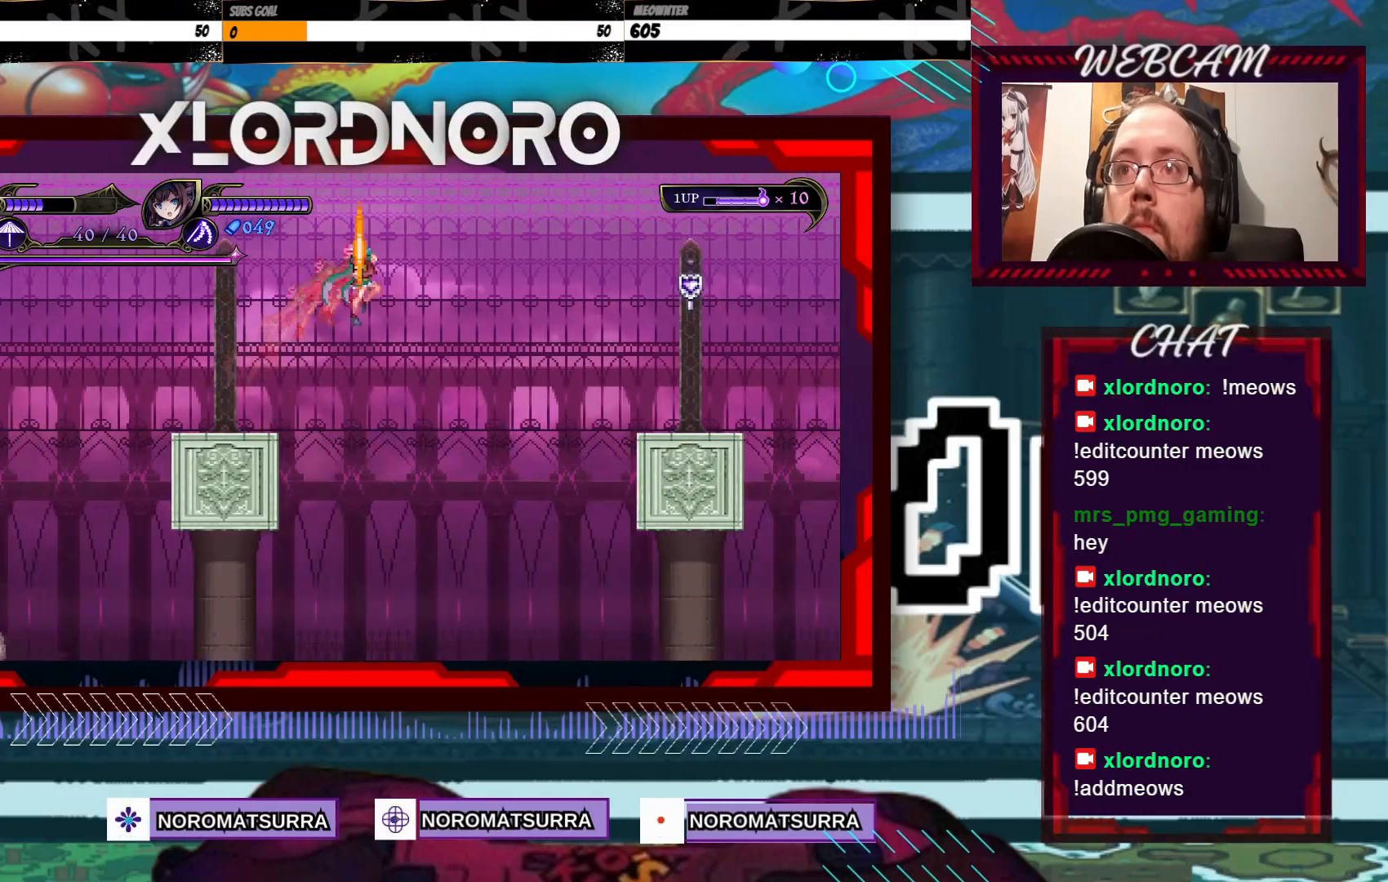
{"dt_ms": 500, "buttons": [], "left_stick": "right", "right_stick": "center", "events": []}
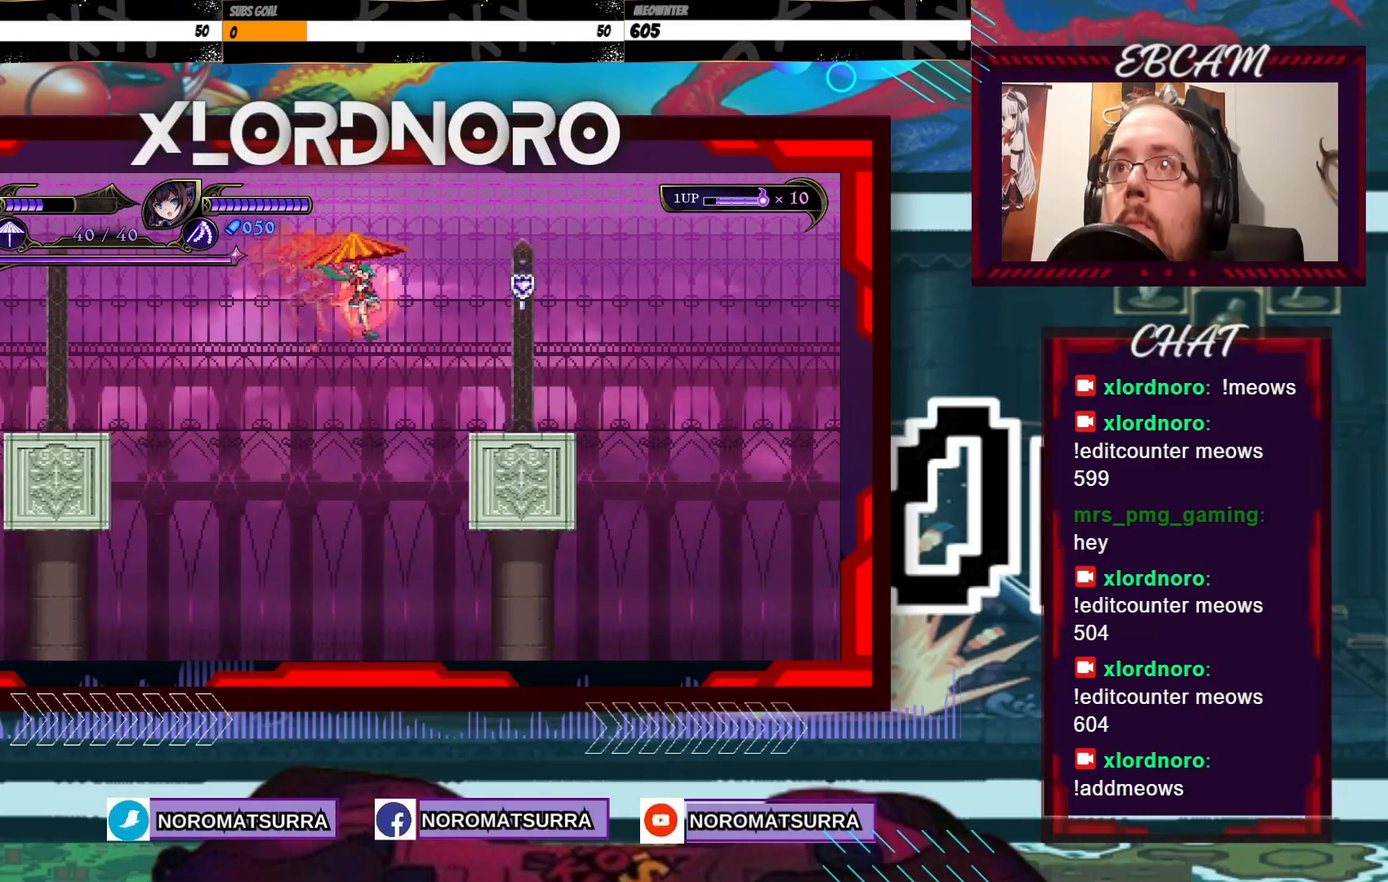
{"dt_ms": 500, "buttons": [], "left_stick": "left", "right_stick": "center", "events": [[117, "X", "down"], [217, "left_stick", "center"], [250, "X", "up"], [417, "left_stick", "left"]]}
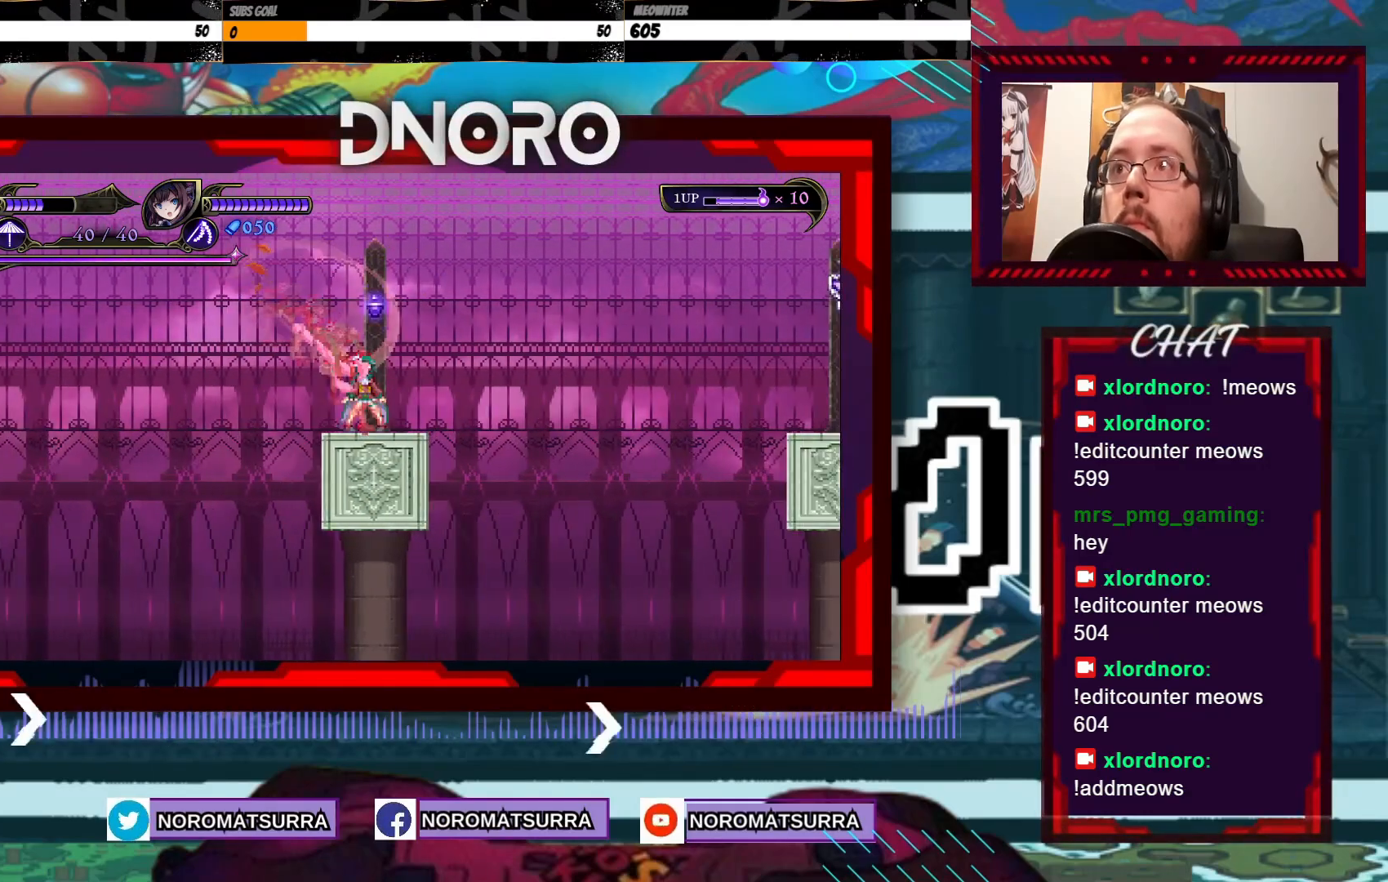
{"dt_ms": 500, "buttons": [], "left_stick": "right", "right_stick": "center", "events": [[67, "left_stick", "center"], [117, "left_stick", "right"]]}
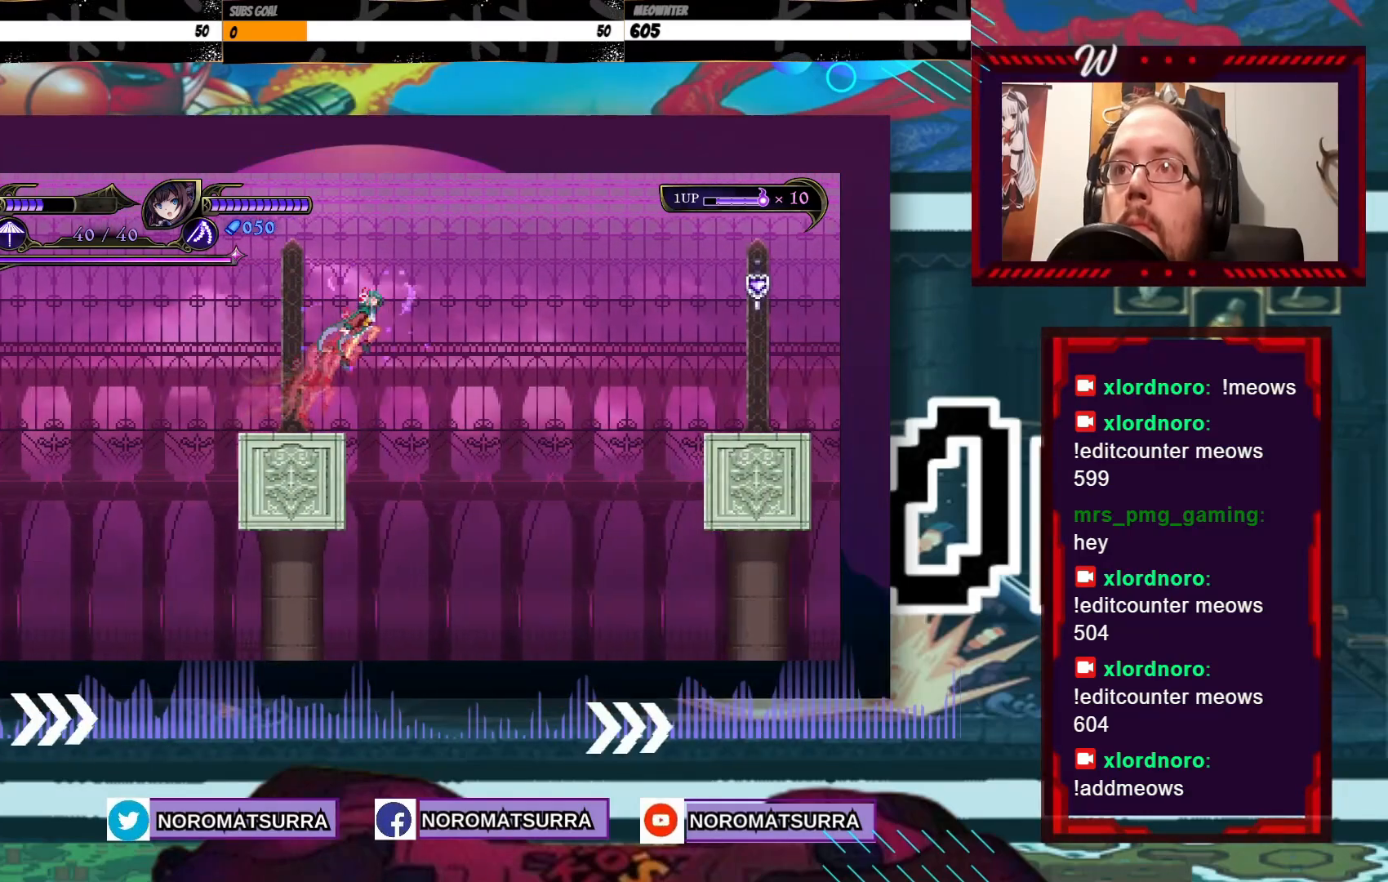
{"dt_ms": 500, "buttons": [], "left_stick": "right", "right_stick": "center", "events": []}
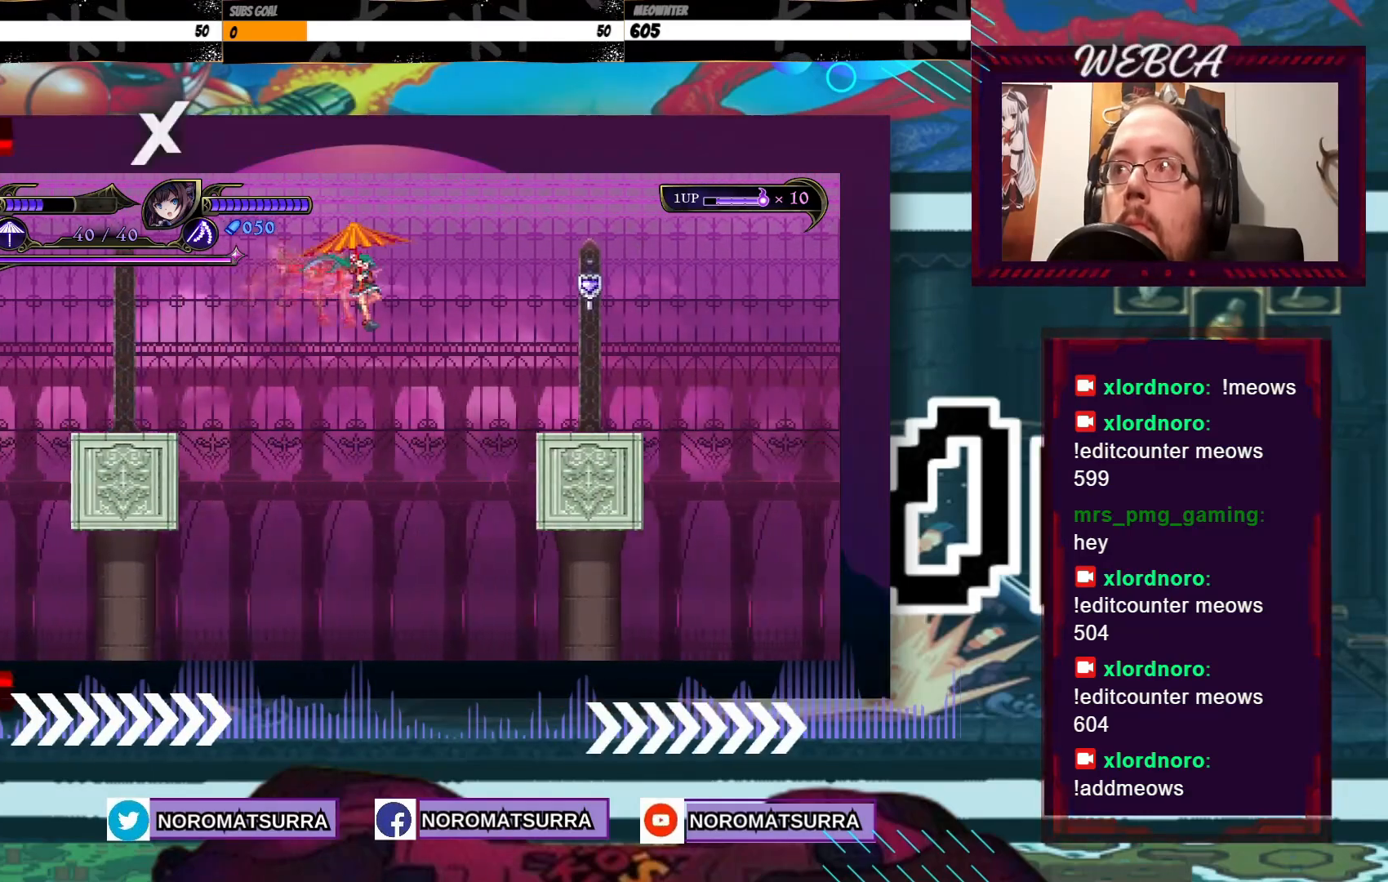
{"dt_ms": 500, "buttons": [], "left_stick": "right", "right_stick": "center", "events": [[317, "X", "down"], [467, "X", "up"]]}
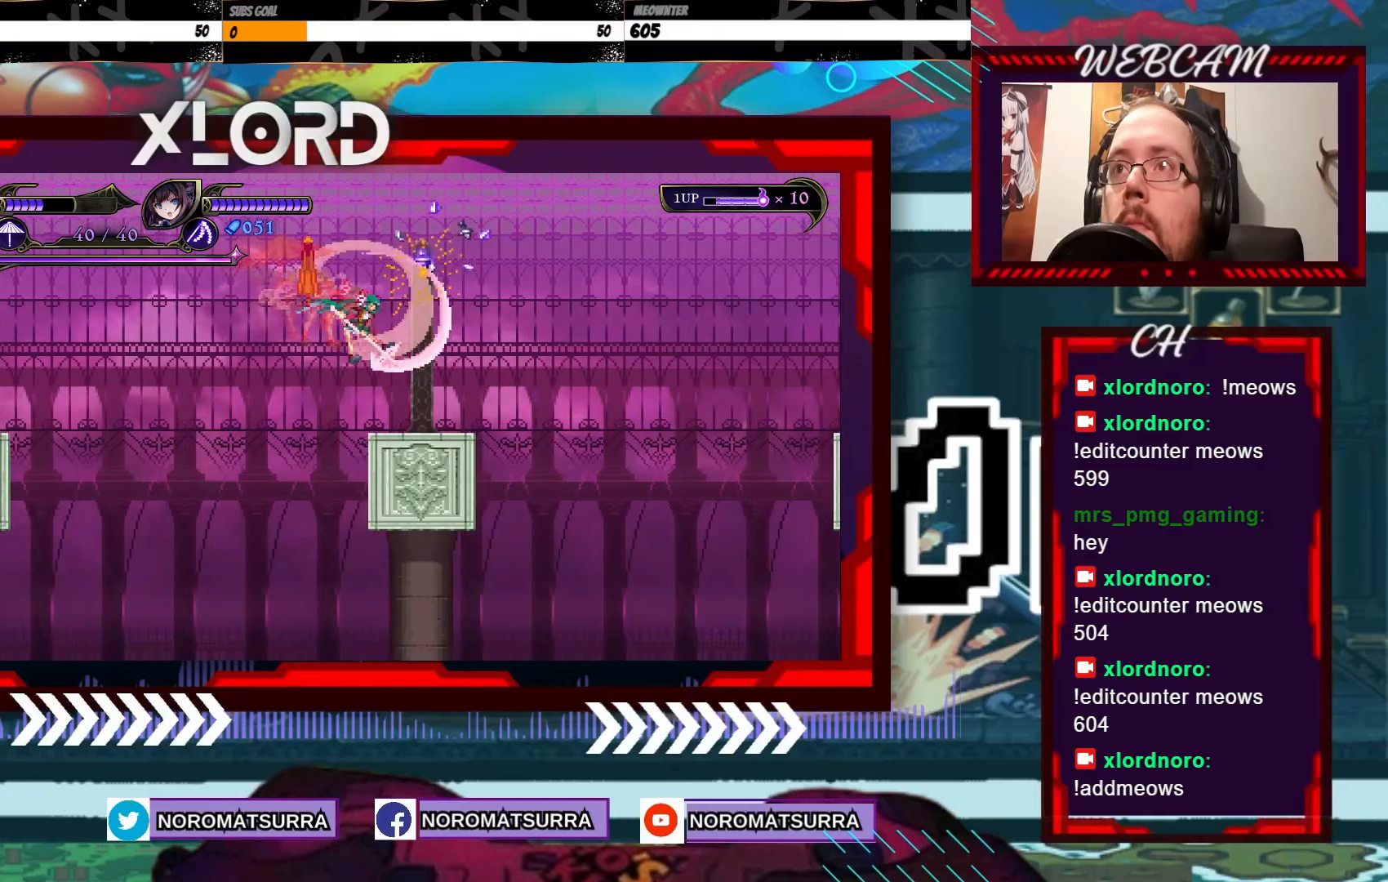
{"dt_ms": 500, "buttons": [], "left_stick": "right", "right_stick": "center", "events": [[100, "left_stick", "left"], [300, "left_stick", "right"]]}
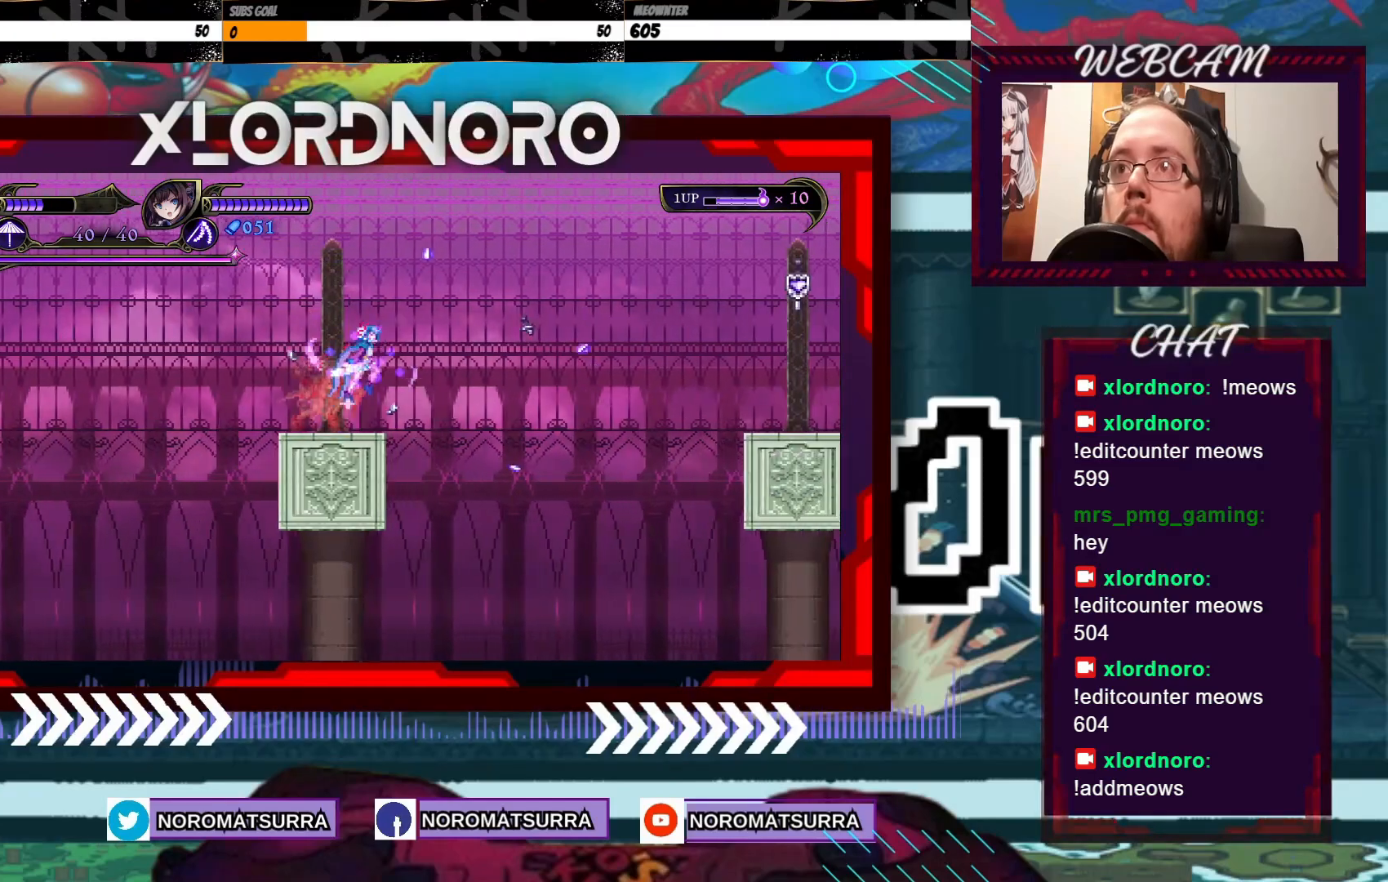
{"dt_ms": 500, "buttons": [], "left_stick": "right", "right_stick": "center", "events": []}
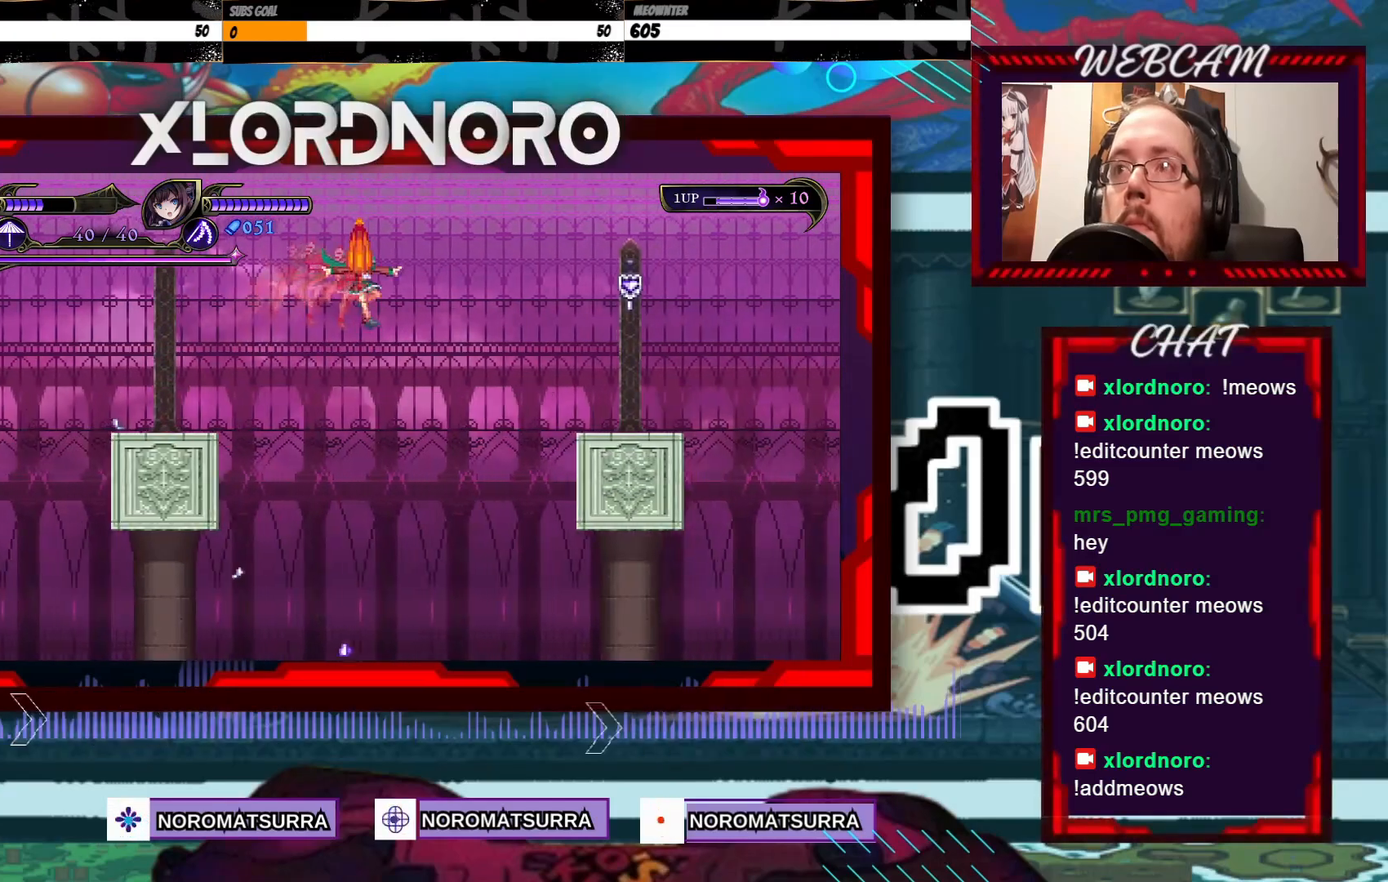
{"dt_ms": 1000, "buttons": [], "left_stick": "right", "right_stick": "center", "events": [[450, "X", "down"], [600, "X", "up"], [667, "left_stick", "center"], [717, "left_stick", "left"], [817, "left_stick", "center"], [867, "left_stick", "right"]]}
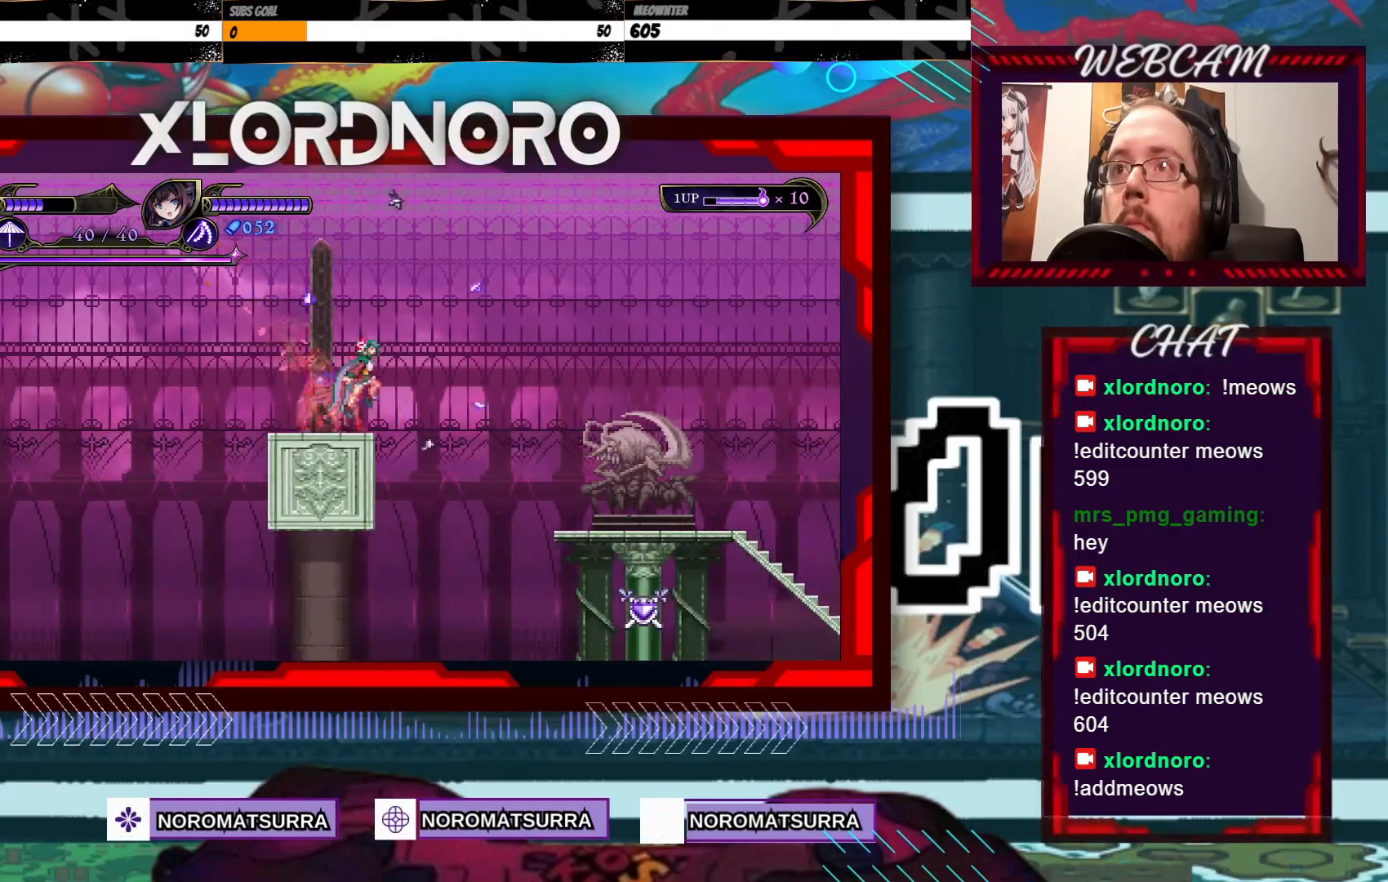
{"dt_ms": 500, "buttons": [], "left_stick": "right", "right_stick": "center", "events": []}
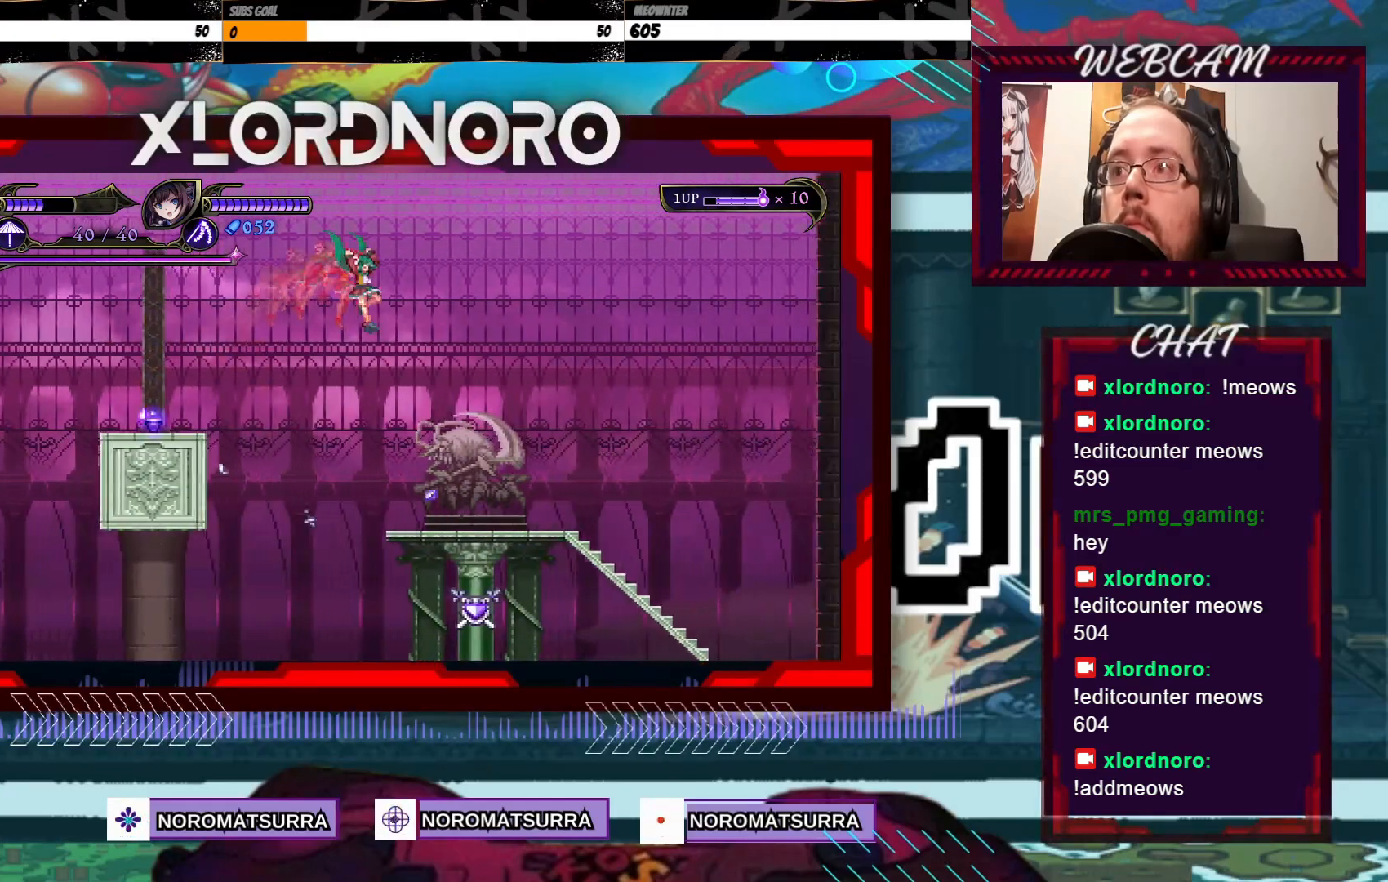
{"dt_ms": 500, "buttons": [], "left_stick": "left", "right_stick": "center", "events": [[500, "left_stick", "left"]]}
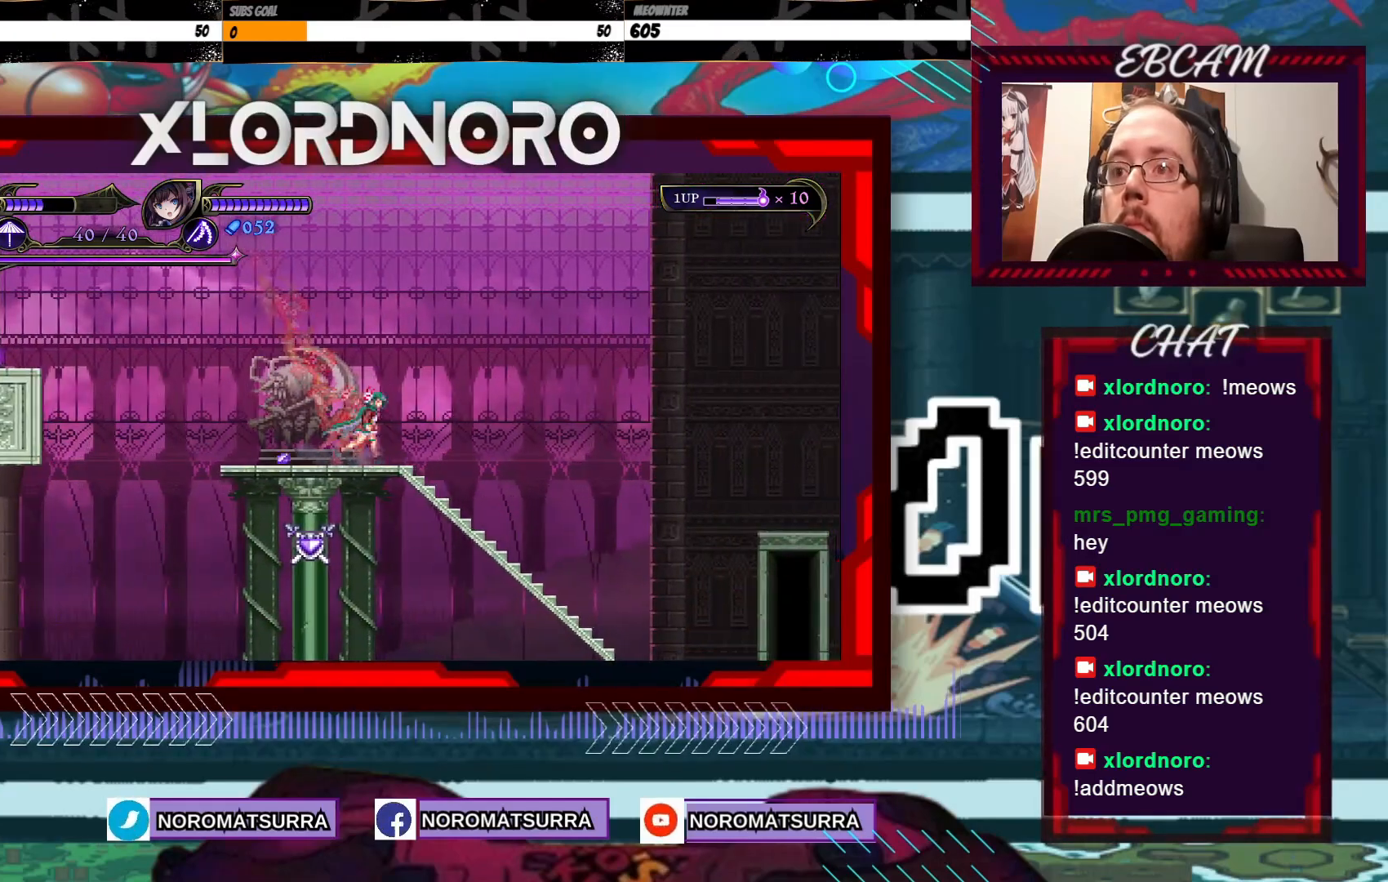
{"dt_ms": 500, "buttons": [], "left_stick": "right", "right_stick": "center", "events": [[117, "left_stick", "center"], [467, "left_stick", "right"]]}
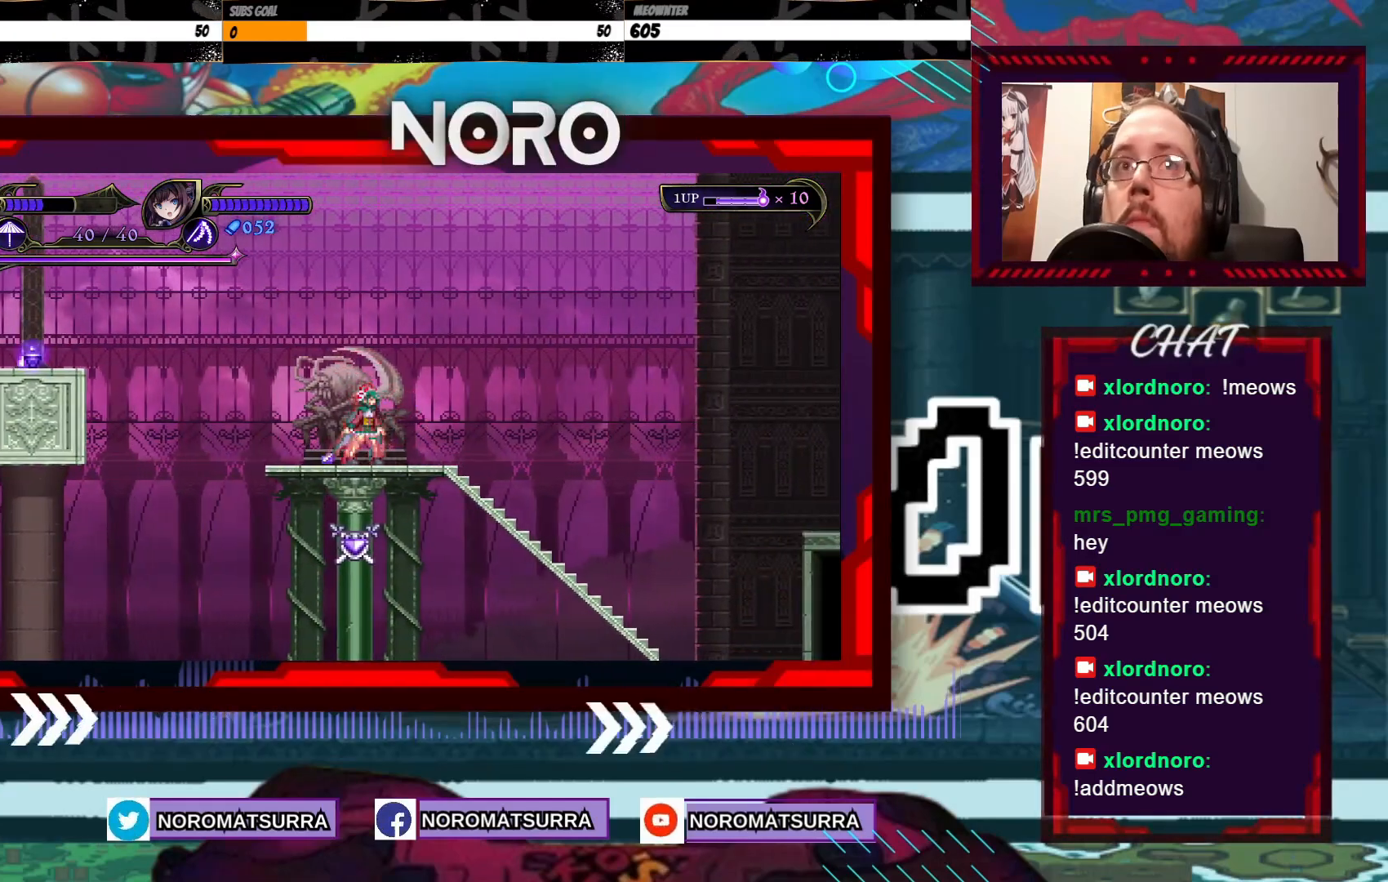
{"dt_ms": 500, "buttons": [], "left_stick": "right", "right_stick": "center", "events": []}
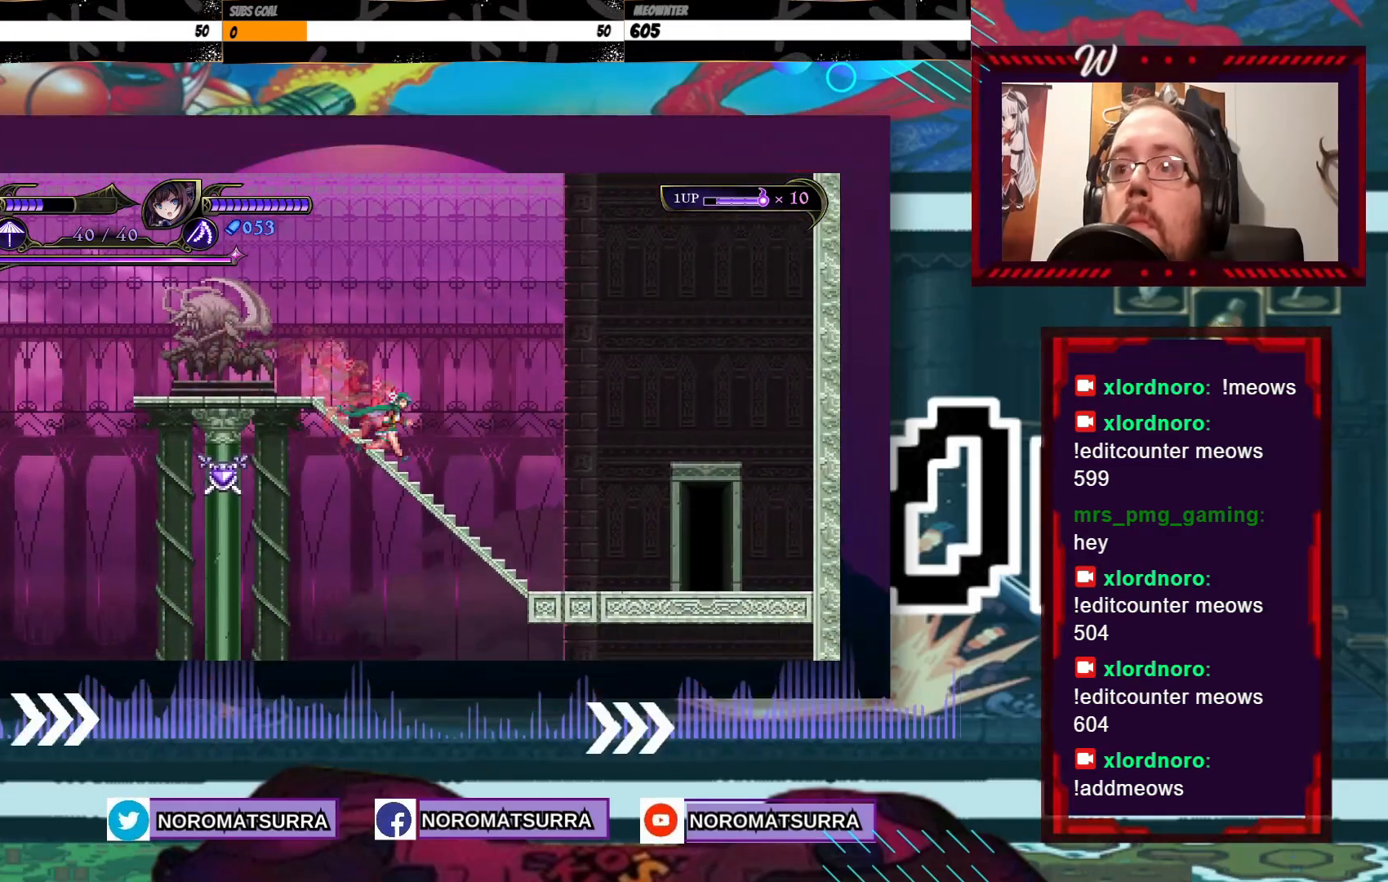
{"dt_ms": 500, "buttons": [], "left_stick": "right", "right_stick": "center", "events": []}